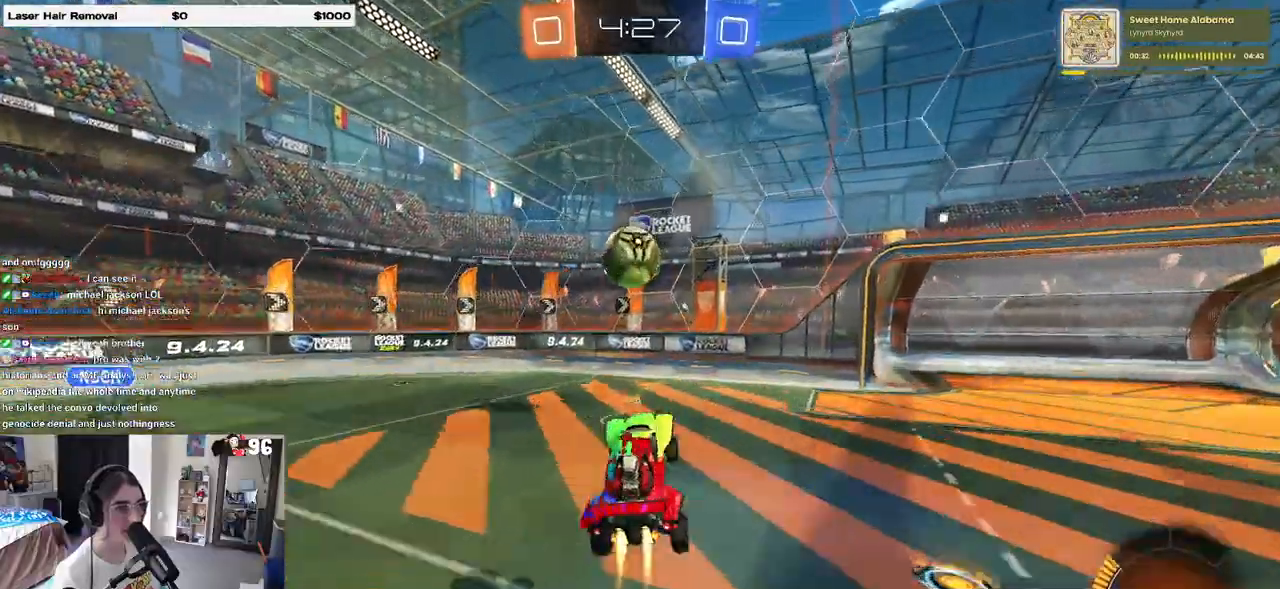
Gameplay with a controller (PlayStation layout); each line is a JSON object with the inputs held at the frame after it. "events" lists button and stick changes between this image and that frame as [ms after this image, input, new state], when the widget could be followed in between.
{"buttons": ["R2"], "left_stick": "left", "right_stick": "center", "events": [[150, "left_stick", "up-left"], [200, "CROSS", "down"], [300, "left_stick", "down-left"], [333, "CROSS", "up"], [367, "left_stick", "down"], [383, "R1", "up"], [500, "left_stick", "left"]]}
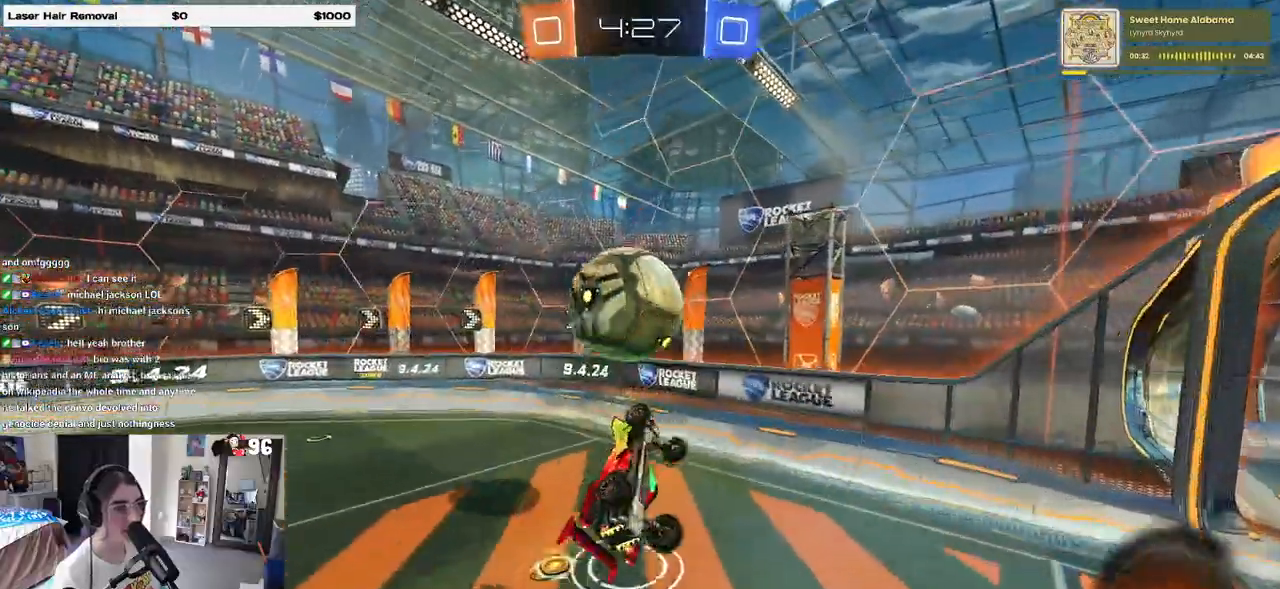
{"buttons": ["SQUARE", "R2"], "left_stick": "left", "right_stick": "center", "events": [[67, "SQUARE", "down"]]}
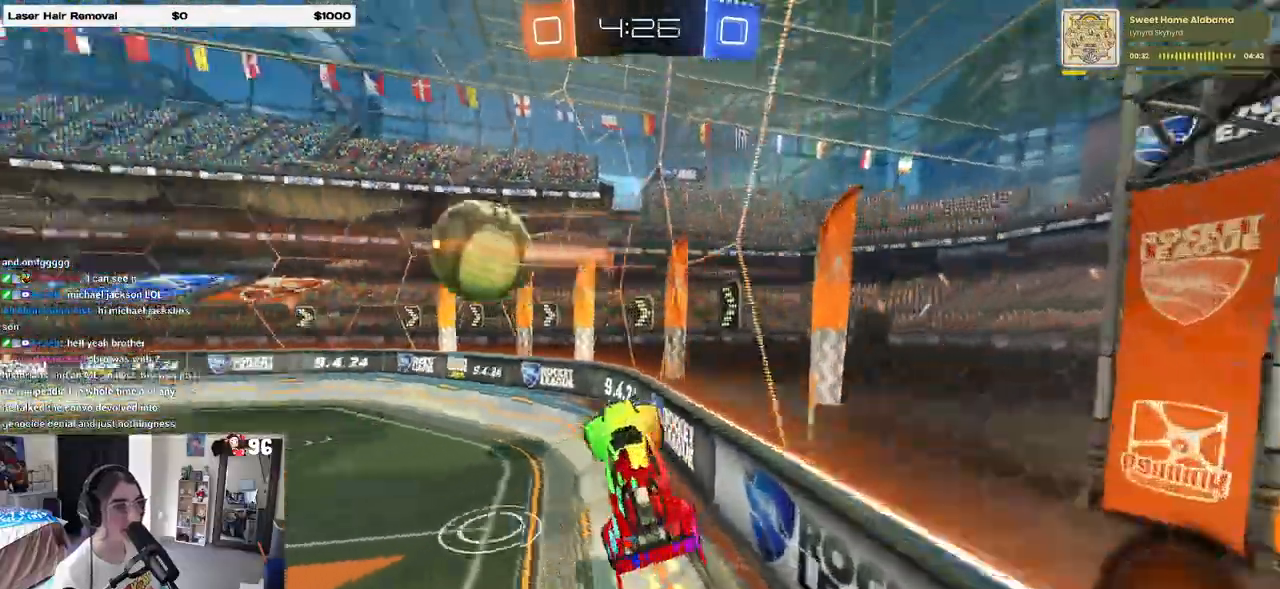
{"buttons": ["SQUARE", "R2"], "left_stick": "left", "right_stick": "center", "events": [[17, "SQUARE", "up"], [483, "SQUARE", "down"]]}
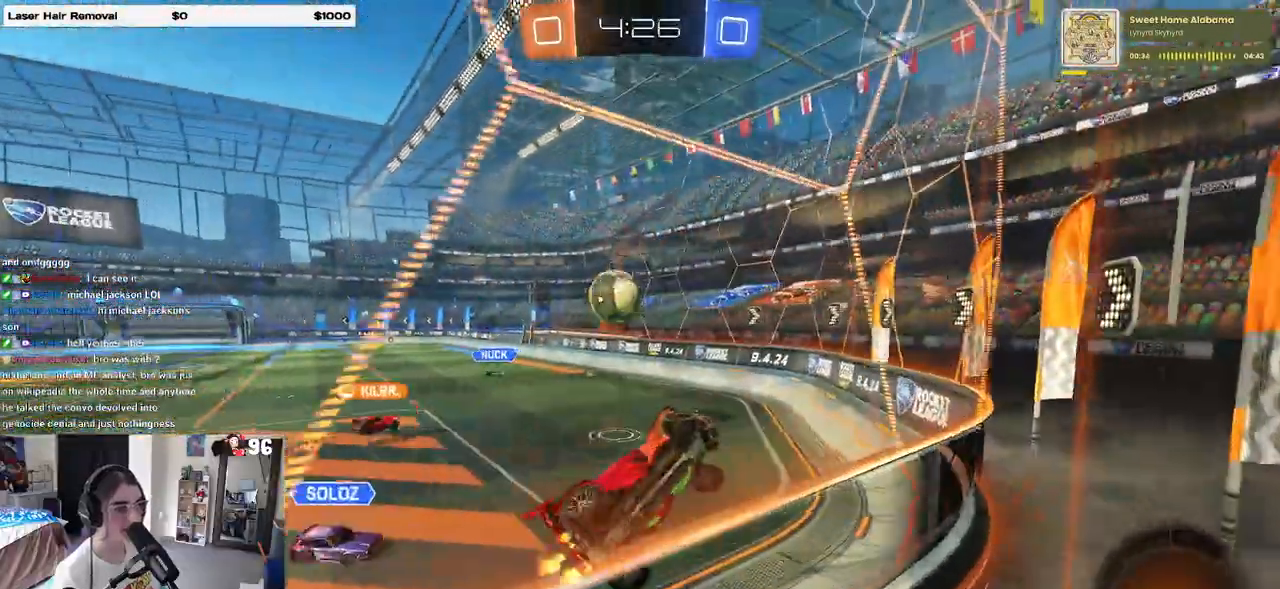
{"buttons": ["R2"], "left_stick": "left", "right_stick": "center", "events": [[100, "left_stick", "center"], [200, "SQUARE", "up"], [383, "left_stick", "left"]]}
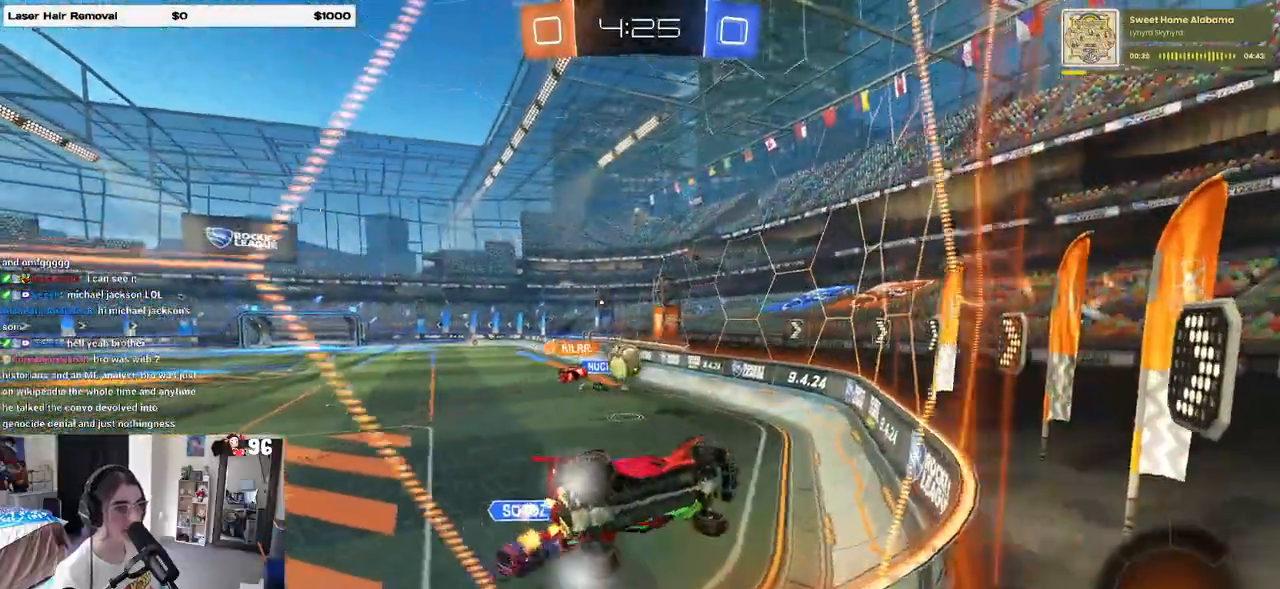
{"buttons": ["R2"], "left_stick": "left", "right_stick": "center", "events": [[83, "left_stick", "center"], [333, "left_stick", "left"]]}
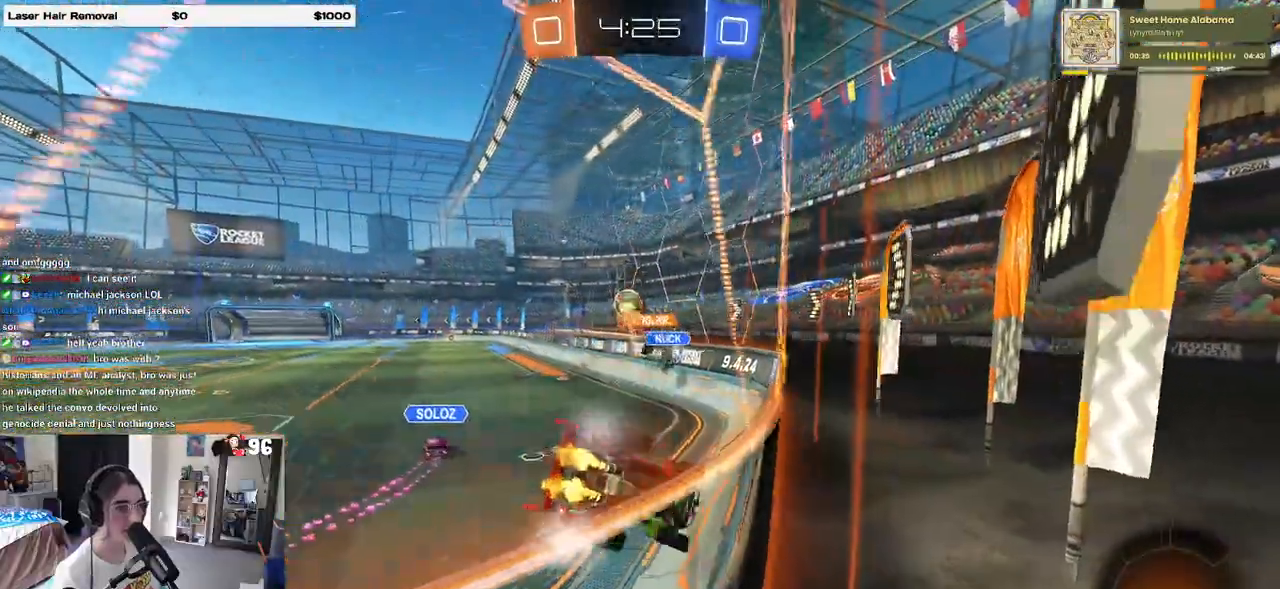
{"buttons": ["R2"], "left_stick": "center", "right_stick": "center", "events": [[100, "left_stick", "center"], [333, "left_stick", "left"], [467, "left_stick", "center"]]}
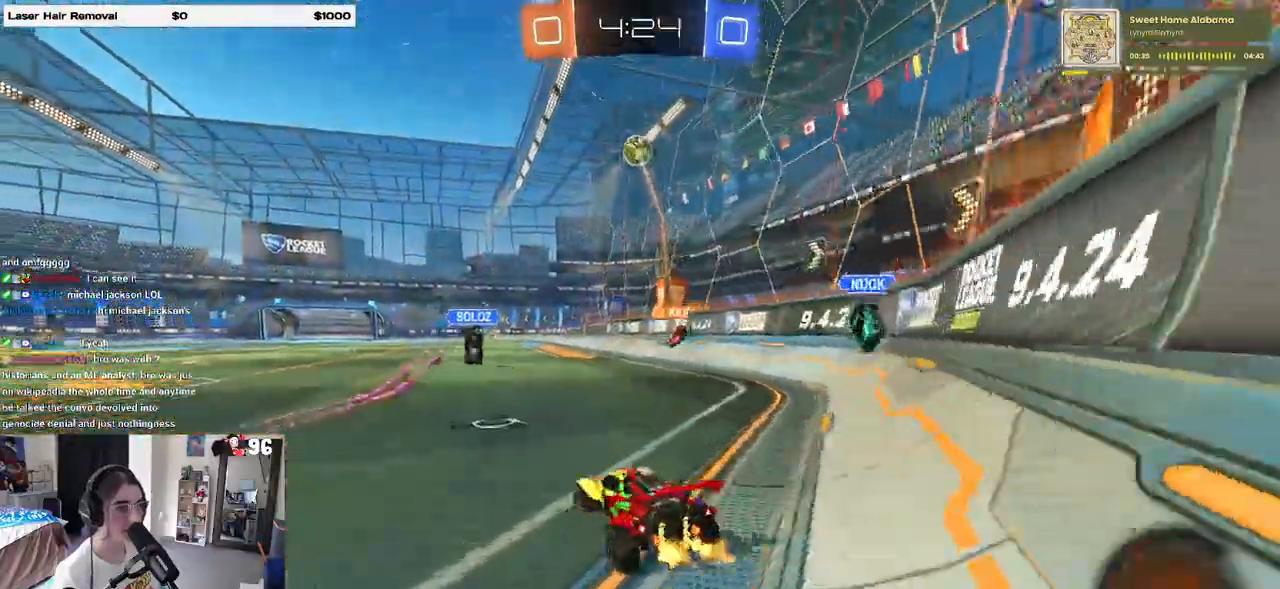
{"buttons": ["R2"], "left_stick": "right", "right_stick": "center", "events": [[17, "left_stick", "right"]]}
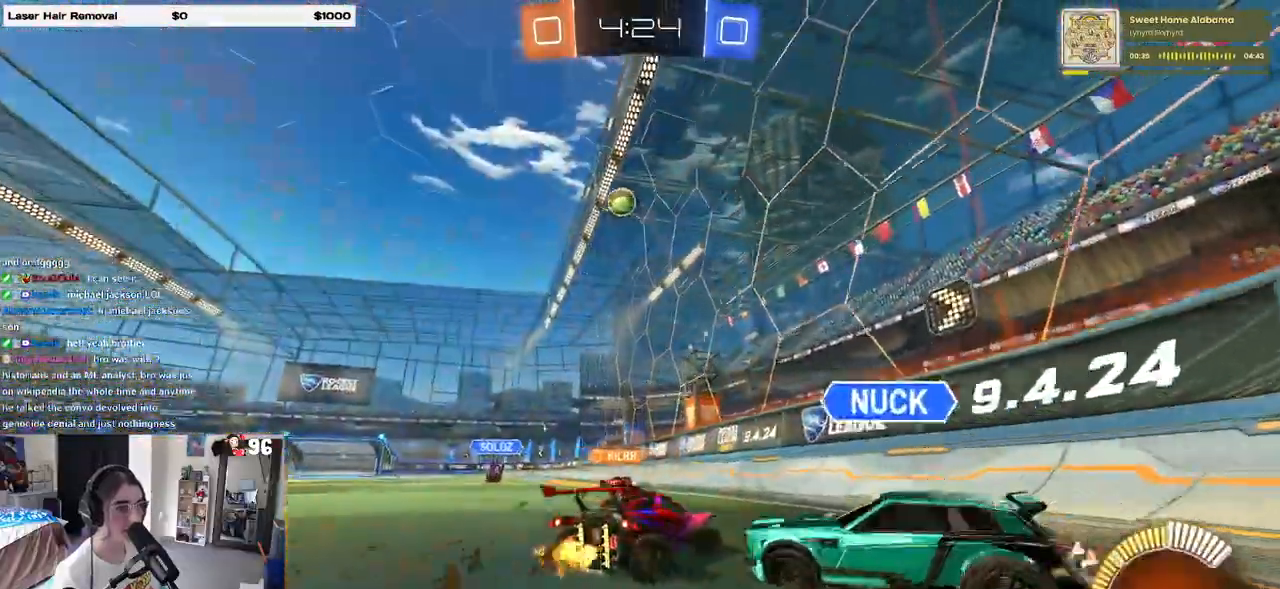
{"buttons": ["R2"], "left_stick": "left", "right_stick": "center", "events": [[117, "left_stick", "center"], [183, "left_stick", "left"]]}
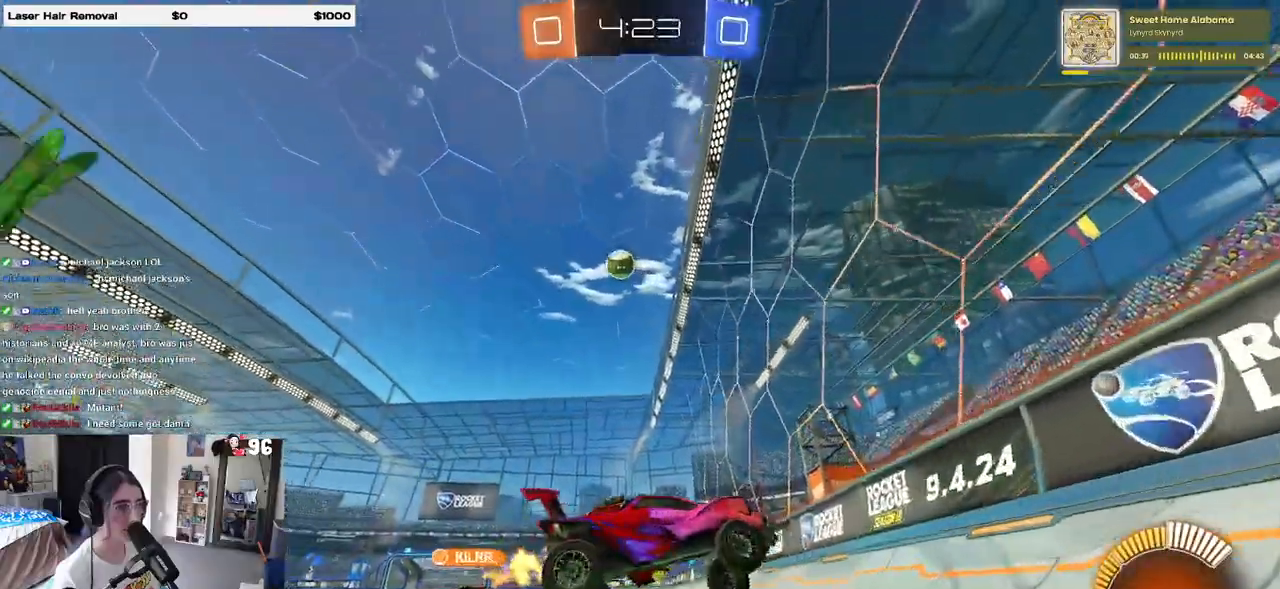
{"buttons": ["R2"], "left_stick": "left", "right_stick": "center"}
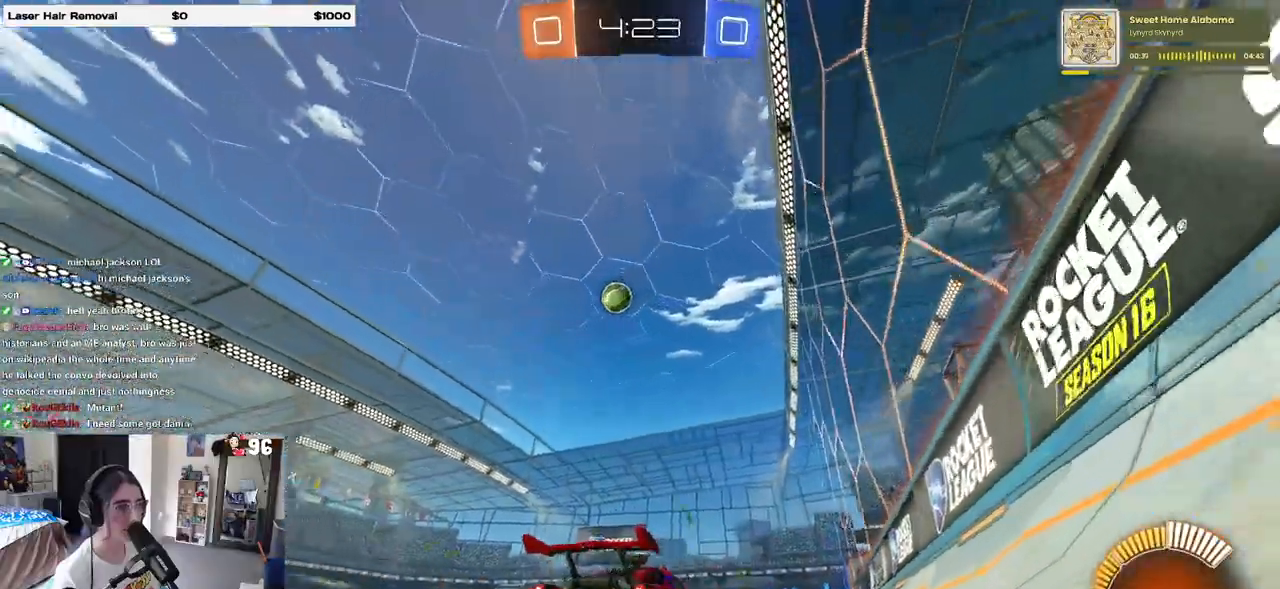
{"buttons": ["R1", "R2"], "left_stick": "center", "right_stick": "center"}
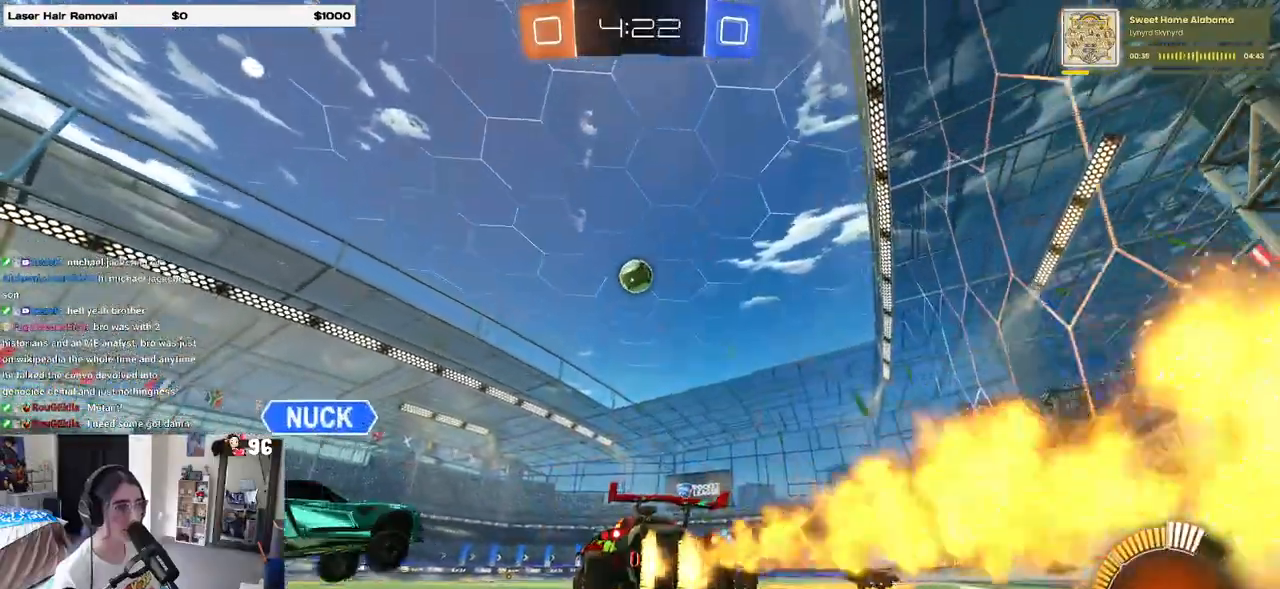
{"buttons": ["L2"], "left_stick": "left", "right_stick": "center", "events": [[100, "left_stick", "left"], [267, "R1", "up"], [367, "left_stick", "center"], [417, "left_stick", "left"], [433, "R2", "up"], [483, "L2", "down"]]}
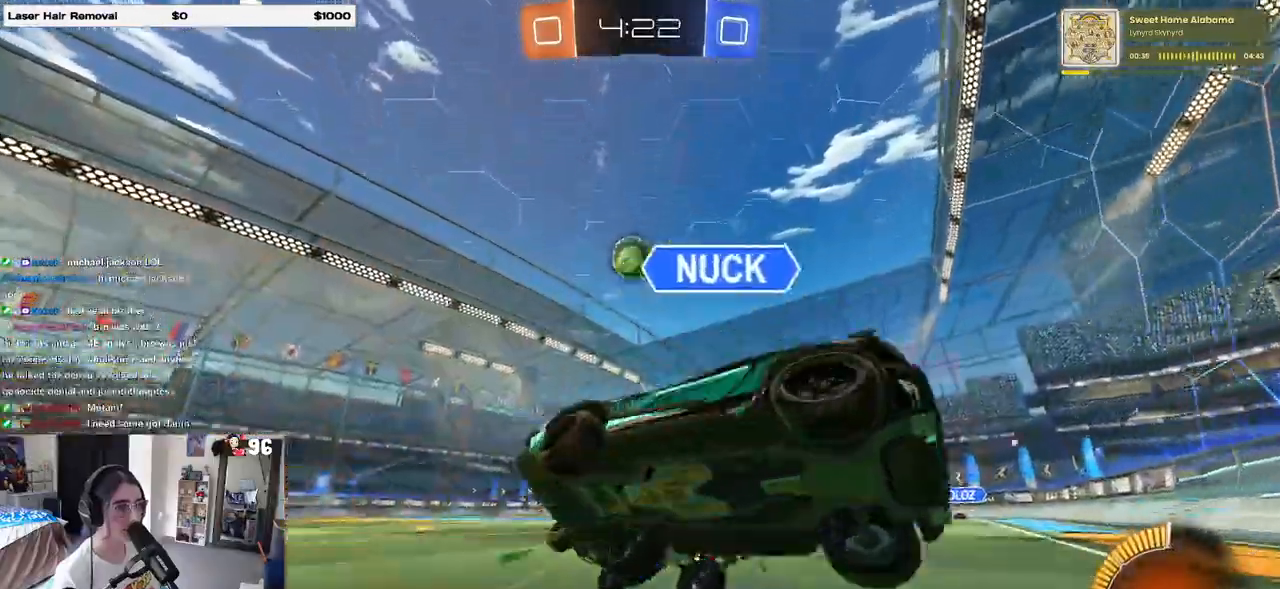
{"buttons": ["R2"], "left_stick": "right", "right_stick": "center", "events": [[133, "R2", "down"], [183, "L2", "up"], [250, "left_stick", "center"], [450, "left_stick", "right"]]}
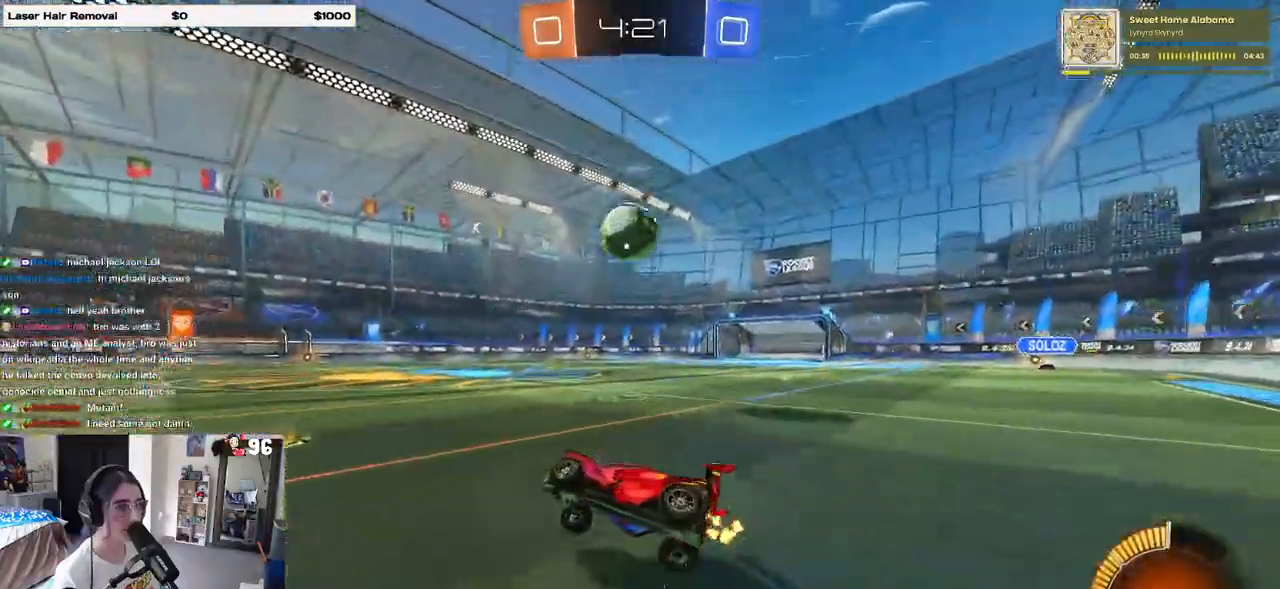
{"buttons": ["R2"], "left_stick": "right", "right_stick": "center", "events": [[83, "SQUARE", "down"], [133, "left_stick", "center"], [233, "SQUARE", "up"], [300, "left_stick", "right"]]}
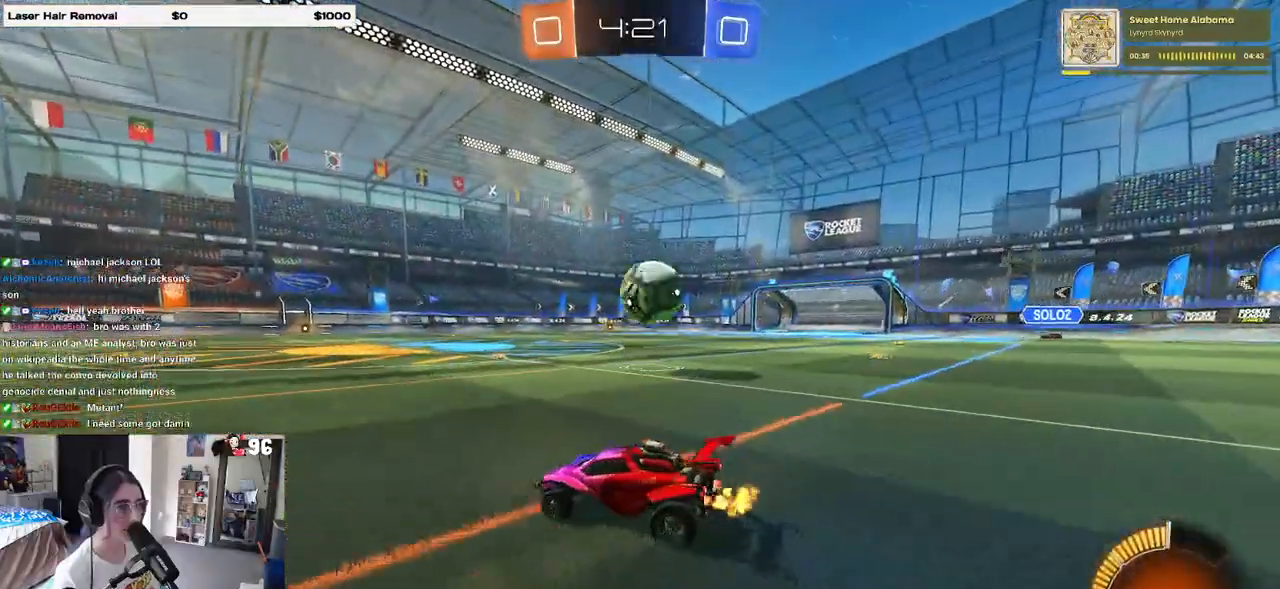
{"buttons": ["R2"], "left_stick": "right", "right_stick": "center", "events": []}
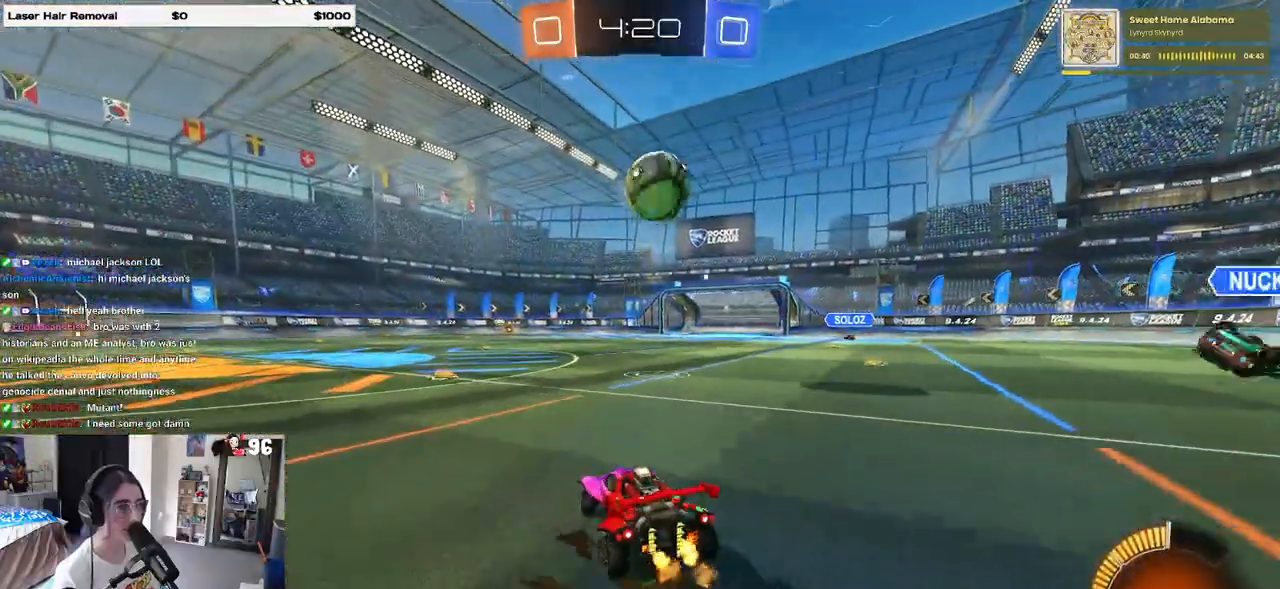
{"buttons": ["CROSS", "R2"], "left_stick": "down", "right_stick": "center", "events": [[83, "left_stick", "center"], [350, "CROSS", "down"], [367, "left_stick", "down"]]}
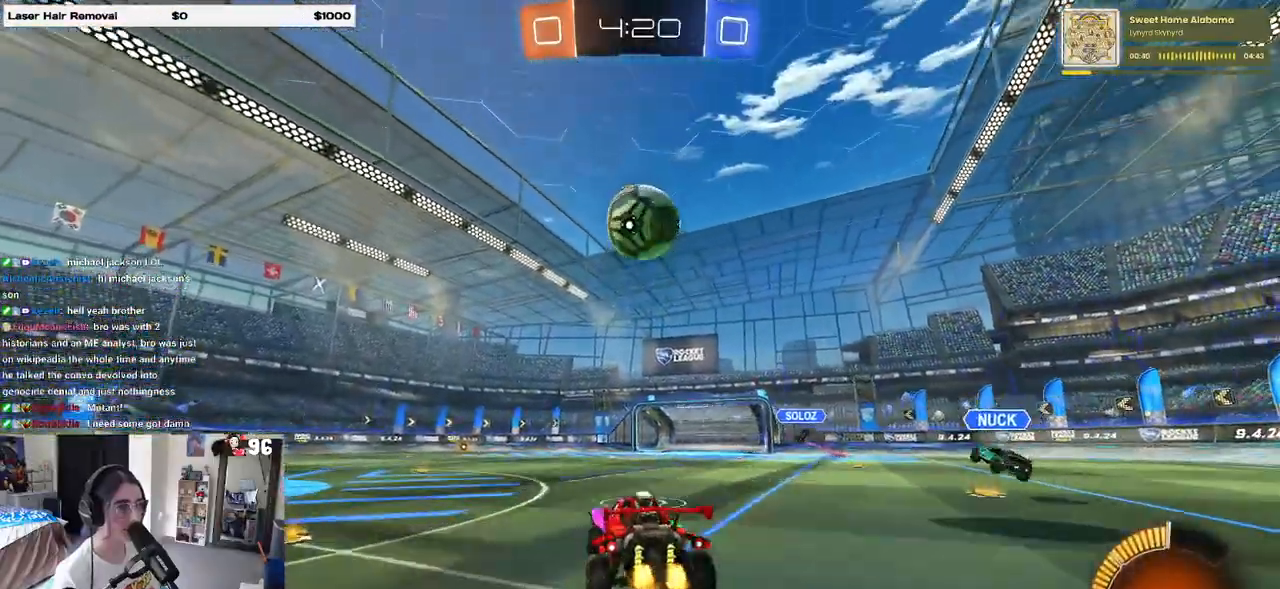
{"buttons": ["L1", "R1", "R2"], "left_stick": "left", "right_stick": "center", "events": [[17, "CROSS", "up"], [33, "left_stick", "center"], [67, "CROSS", "down"], [83, "R1", "down"], [100, "left_stick", "down-right"], [183, "L1", "down"], [250, "CROSS", "up"], [300, "left_stick", "up-right"], [400, "left_stick", "up-left"], [467, "left_stick", "left"]]}
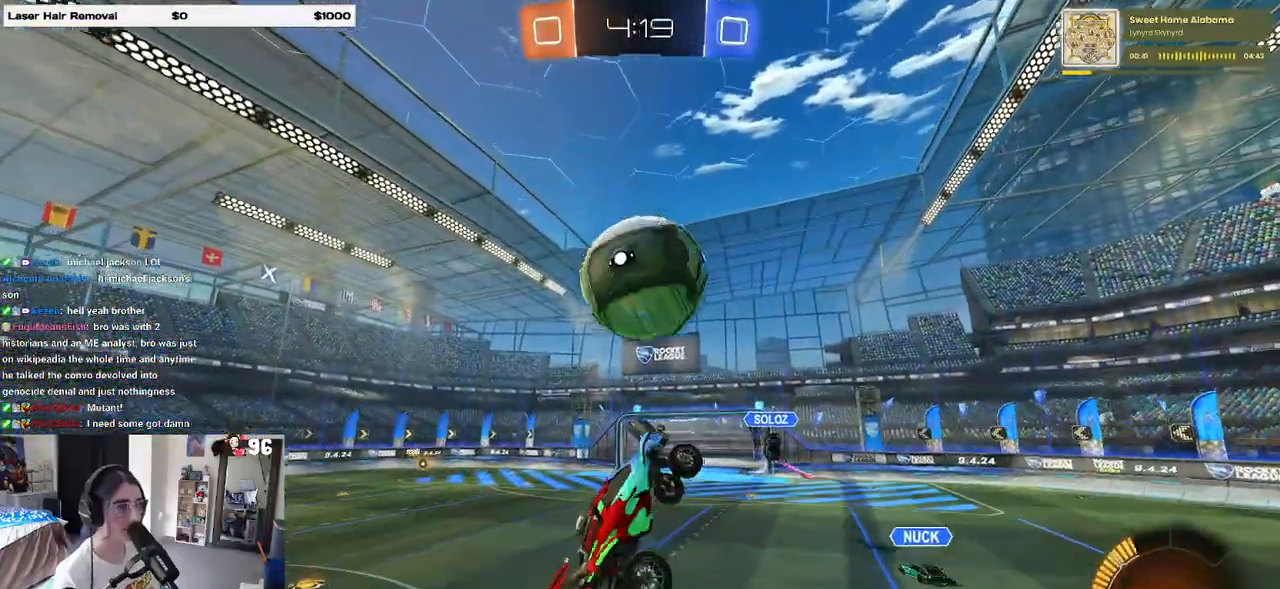
{"buttons": ["L1", "R1", "R2"], "left_stick": "down-right", "right_stick": "center", "events": [[67, "left_stick", "down-left"], [217, "R1", "up"], [233, "left_stick", "down-right"], [367, "R1", "down"]]}
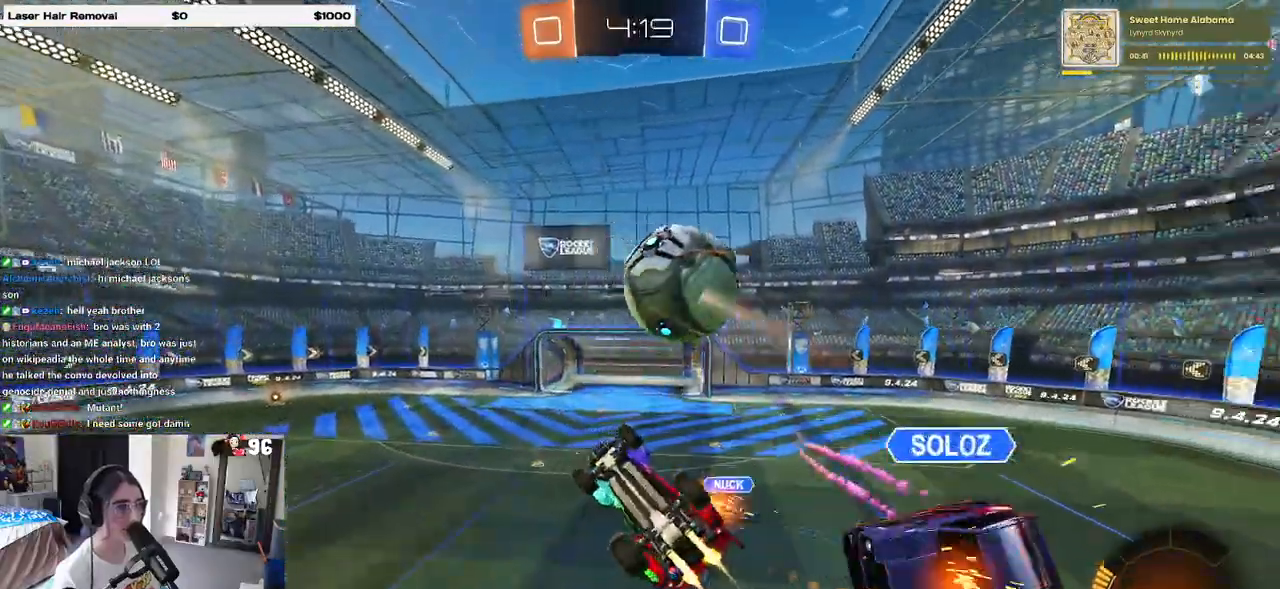
{"buttons": ["R1", "R2"], "left_stick": "center", "right_stick": "center", "events": [[133, "R1", "up"], [217, "left_stick", "center"], [283, "left_stick", "up"], [300, "L1", "up"], [417, "R1", "down"], [467, "left_stick", "center"]]}
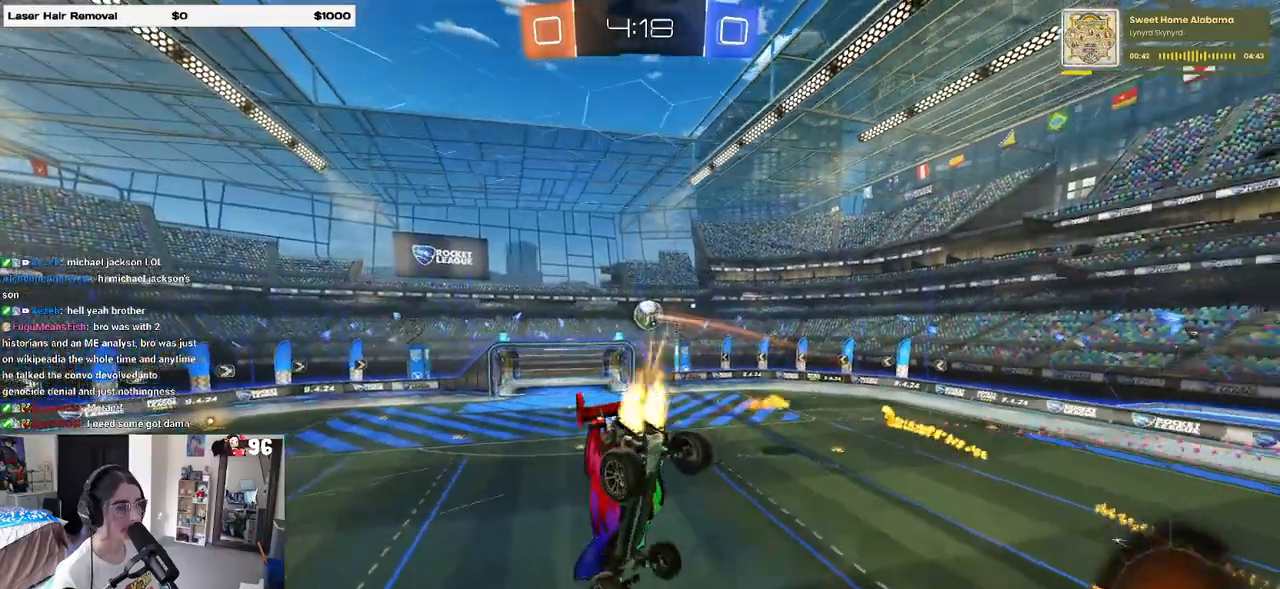
{"buttons": ["R2"], "left_stick": "center", "right_stick": "center", "events": [[33, "left_stick", "down-left"], [333, "R1", "up"], [433, "left_stick", "center"]]}
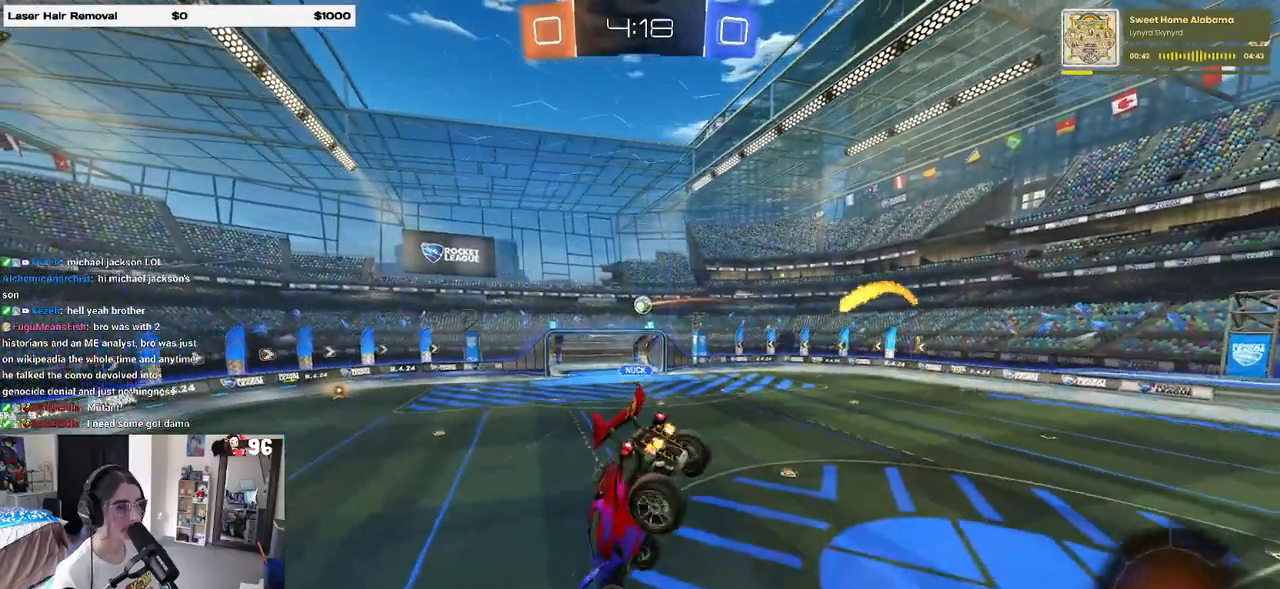
{"buttons": ["R2"], "left_stick": "center", "right_stick": "center", "events": [[67, "SQUARE", "down"], [67, "left_stick", "down"], [167, "SQUARE", "up"], [217, "left_stick", "center"], [367, "left_stick", "down-left"], [483, "left_stick", "center"]]}
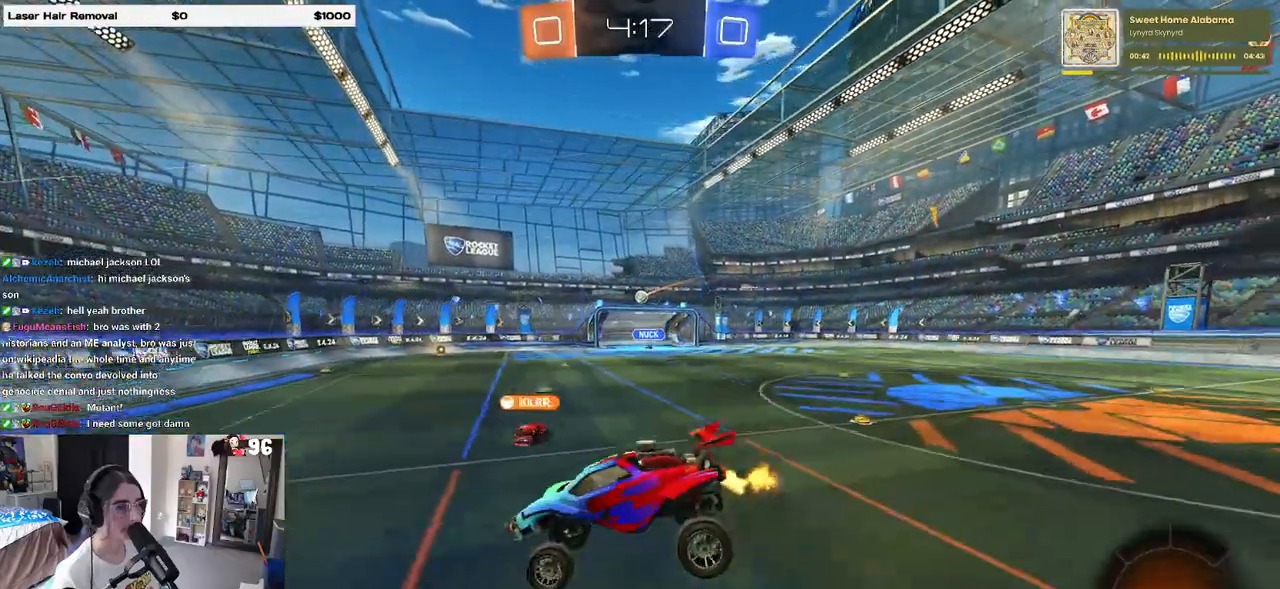
{"buttons": ["R2"], "left_stick": "center", "right_stick": "center", "events": [[183, "left_stick", "right"], [317, "SQUARE", "down"], [400, "SQUARE", "up"], [483, "left_stick", "center"]]}
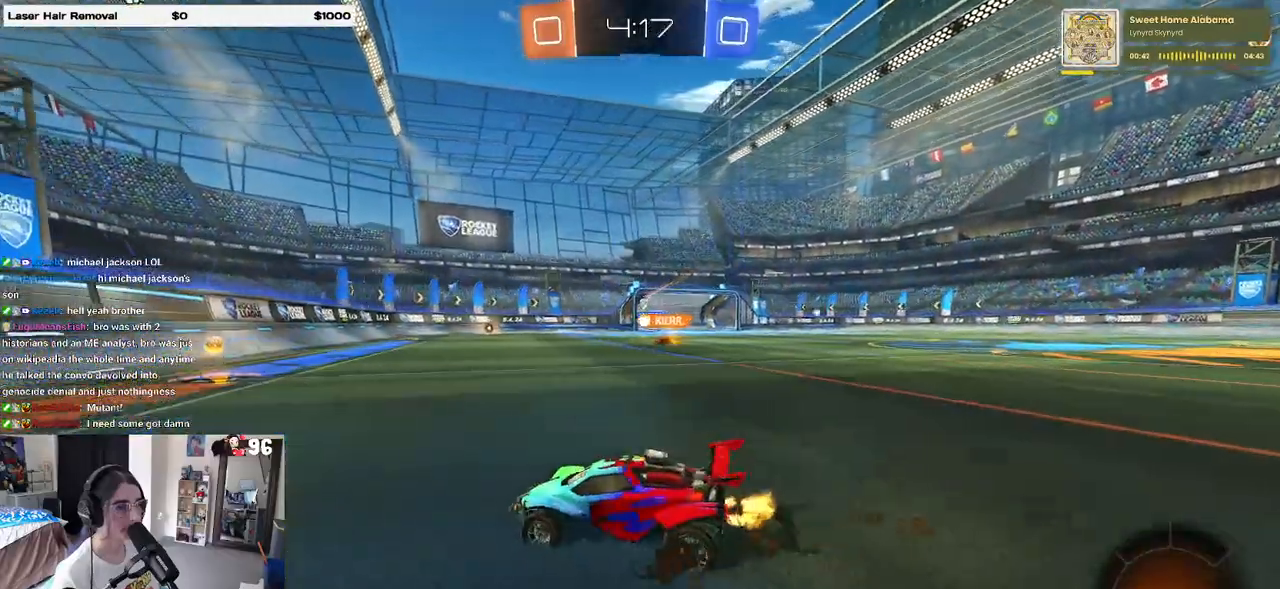
{"buttons": ["R2"], "left_stick": "right", "right_stick": "center", "events": [[333, "left_stick", "right"]]}
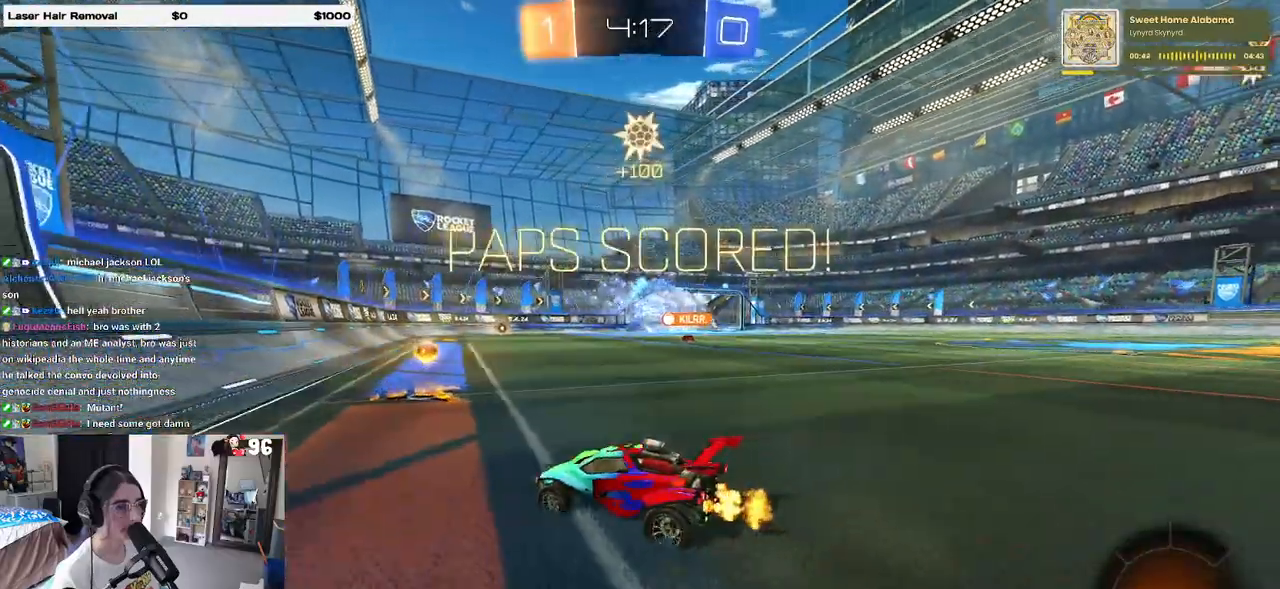
{"buttons": [], "left_stick": "center", "right_stick": "center", "events": [[83, "left_stick", "center"], [167, "R2", "up"]]}